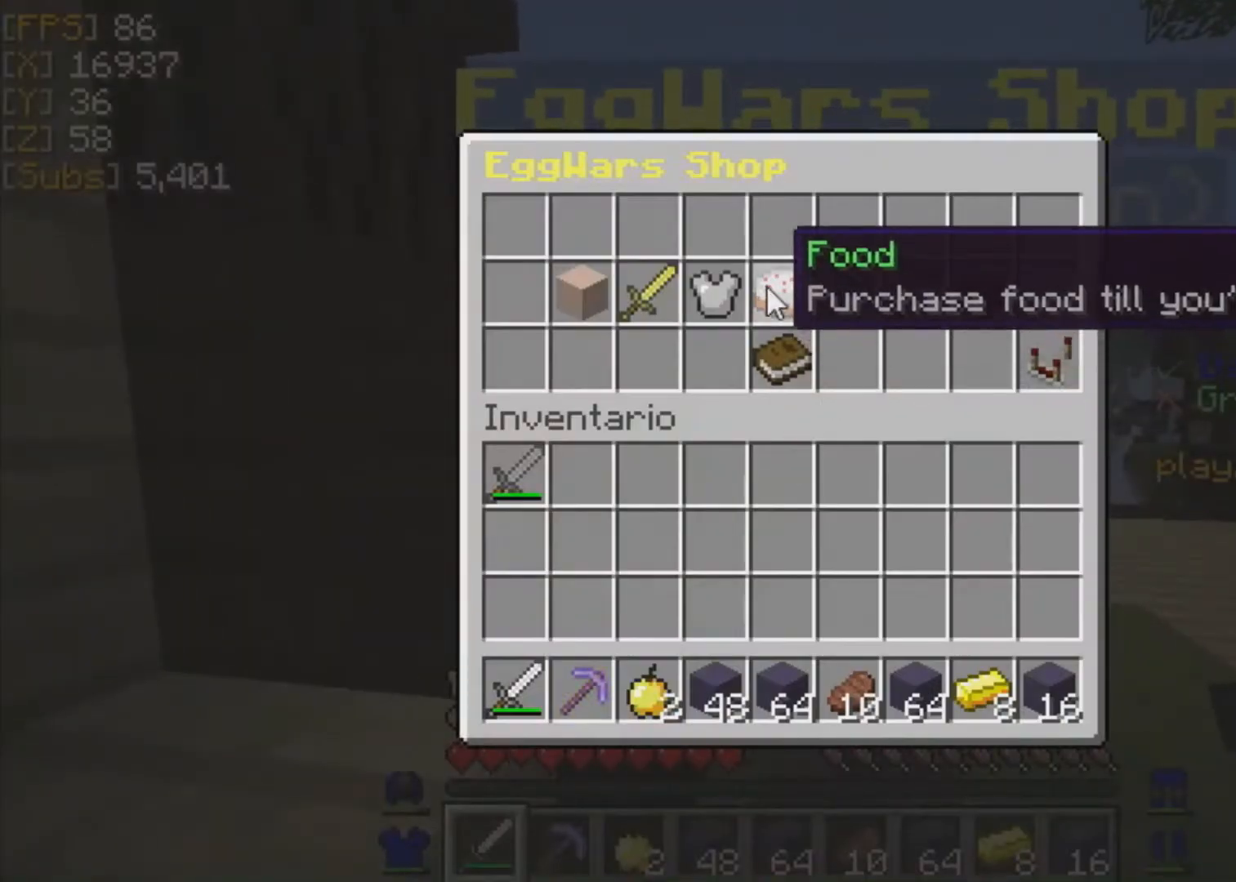
Gameplay with keyboard and mouse; each line is a JSON object with the keys and mouse buttons held at the frame after it. "events" lists presses ("down") and releases ("up") of "a", "d", "s", "w", "mouse_left" and "mouse_right" between this image and that frame as [ms after this image, input, new state], when the widget could be followed in between. "mouse_left", "mouse_right" = the "left", "right" buttons of the "mouse" list. No other keys are recorded. Fast repeated clicks can show as one long hold. Mouse movement is not recorded.
{"keys": [], "mouse": []}
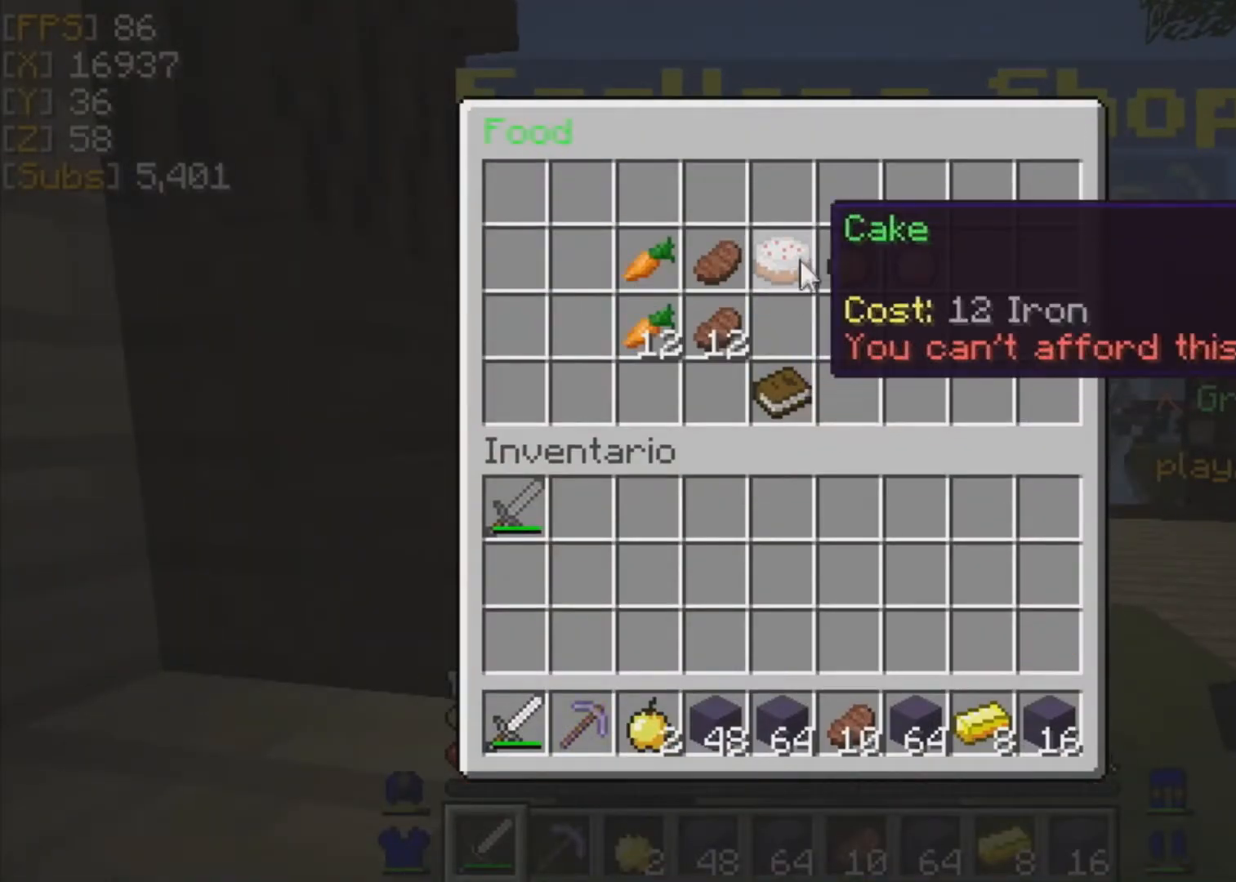
{"keys": [], "mouse": [], "events": []}
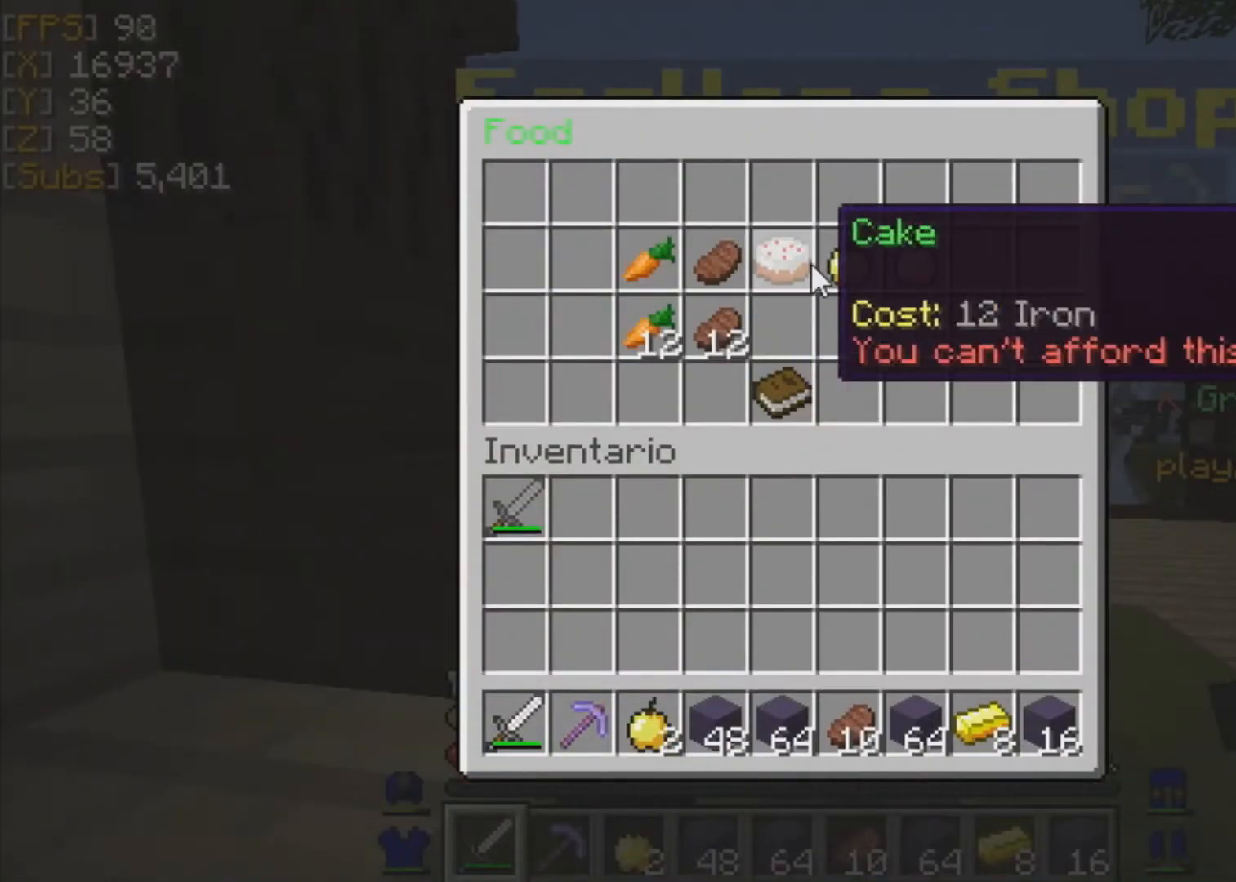
{"keys": [], "mouse": [], "events": [[208, "mouse_left", "down"], [333, "mouse_left", "up"]]}
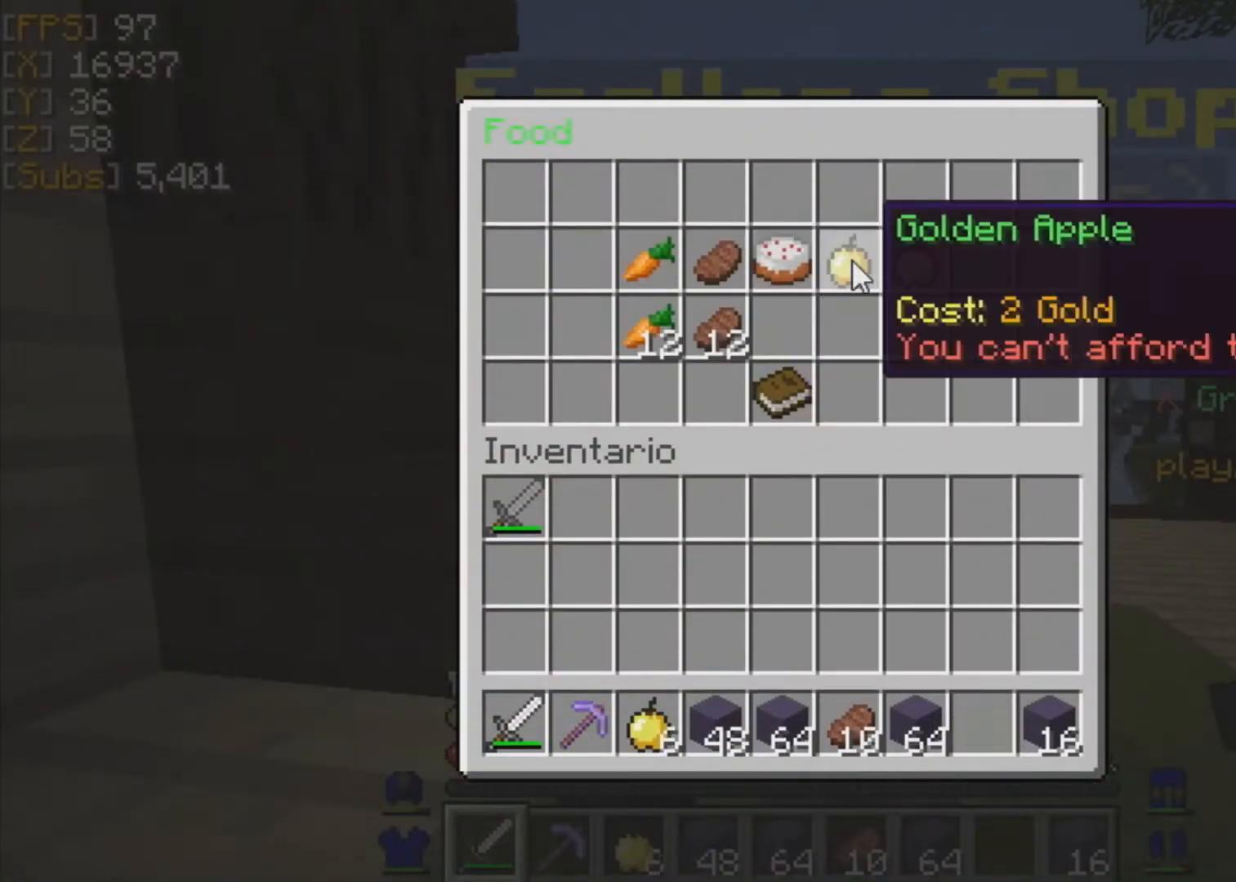
{"keys": [], "mouse": [], "events": []}
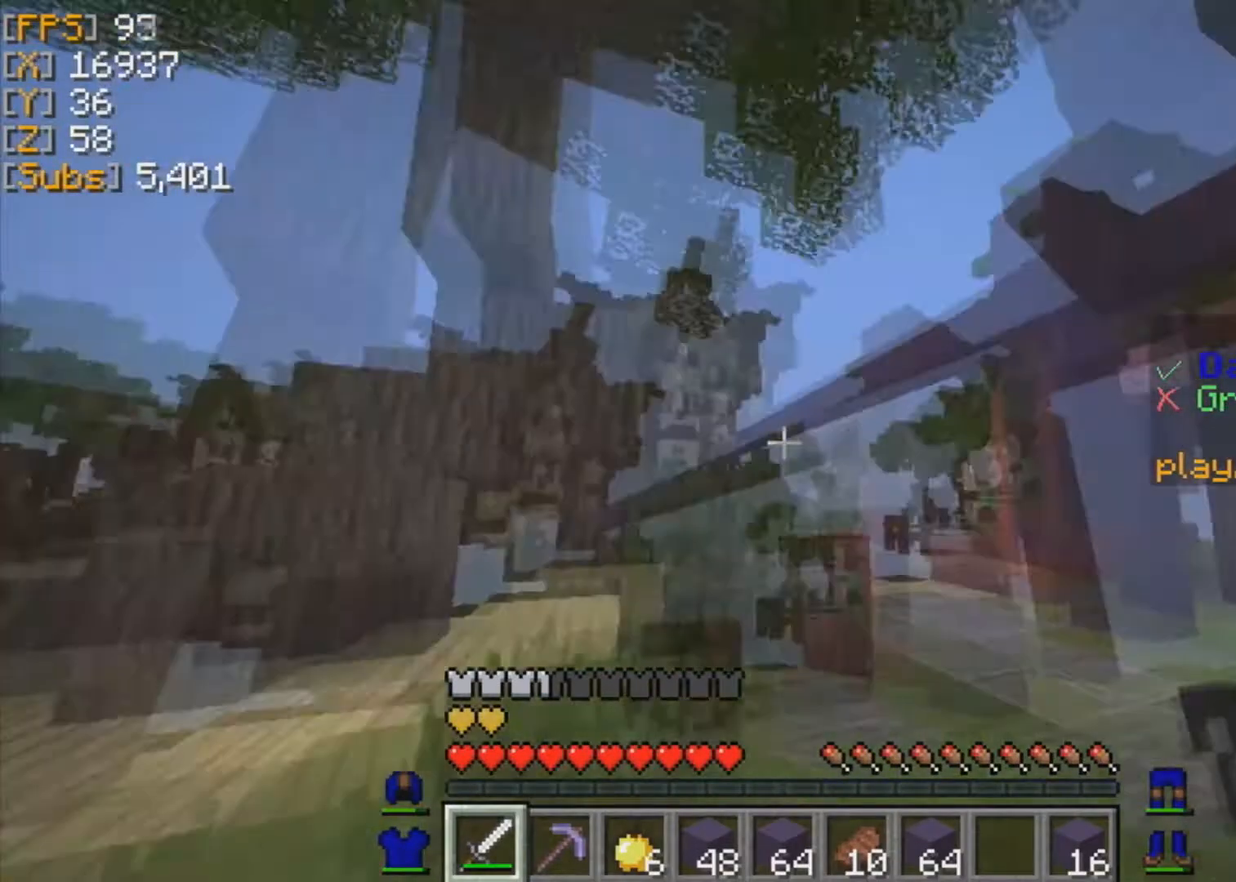
{"keys": [], "mouse": [], "events": []}
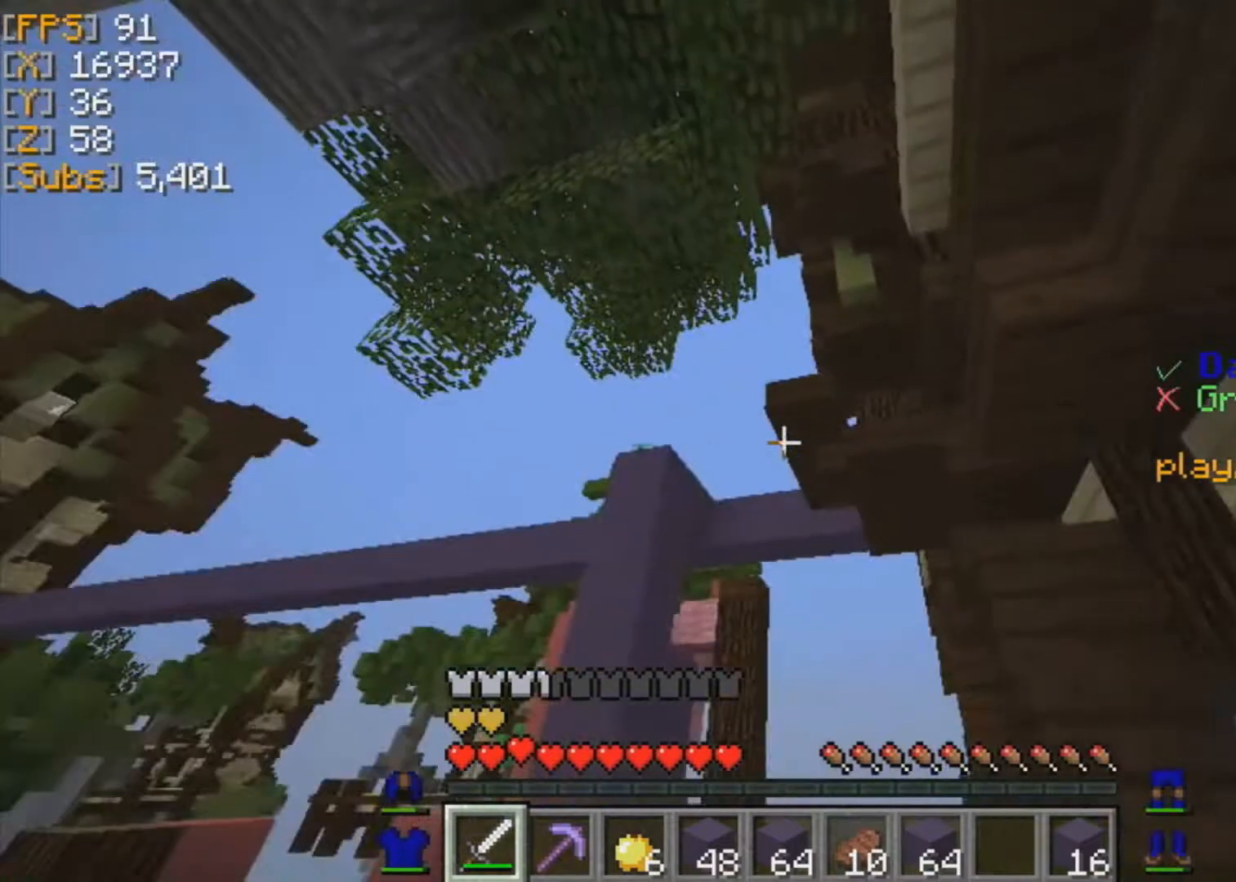
{"keys": [], "mouse": [], "events": []}
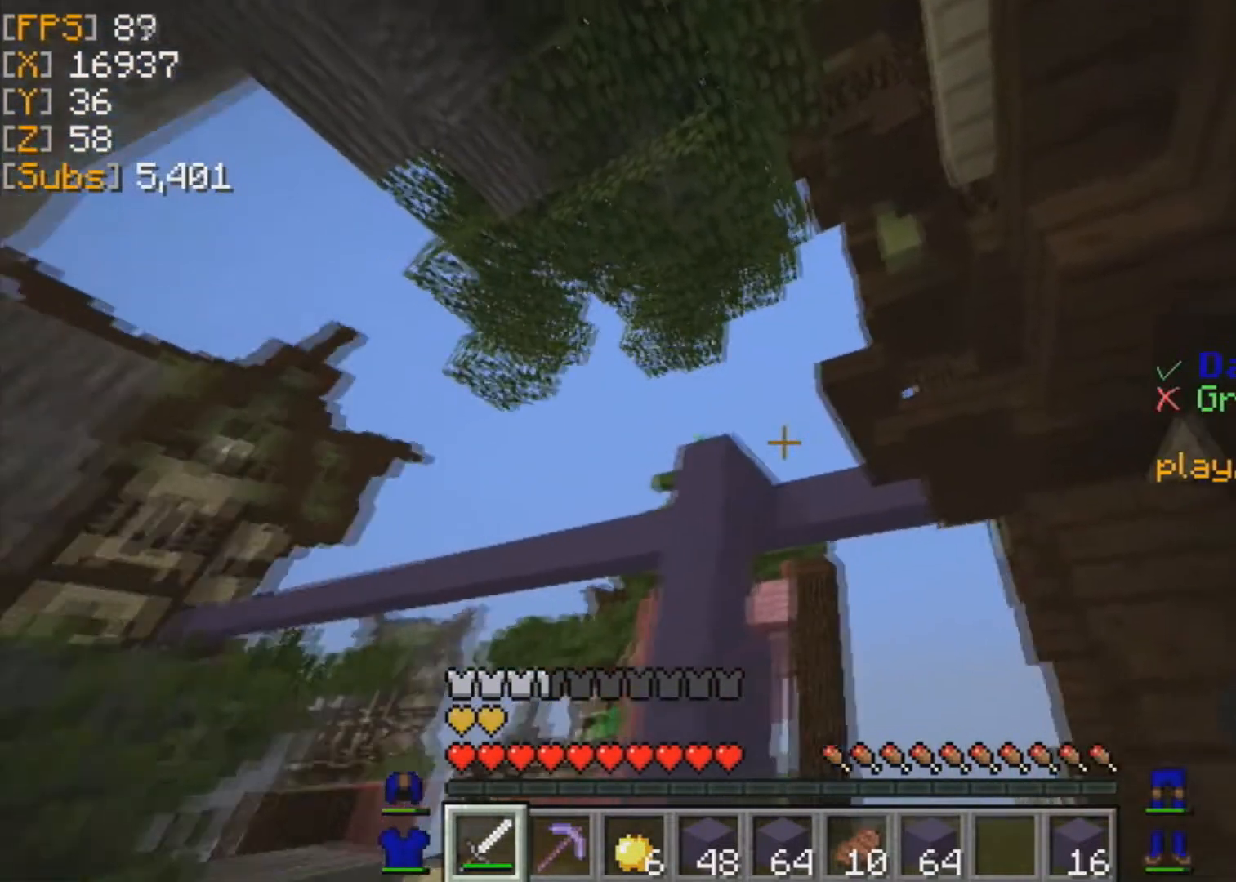
{"keys": [], "mouse": [], "events": []}
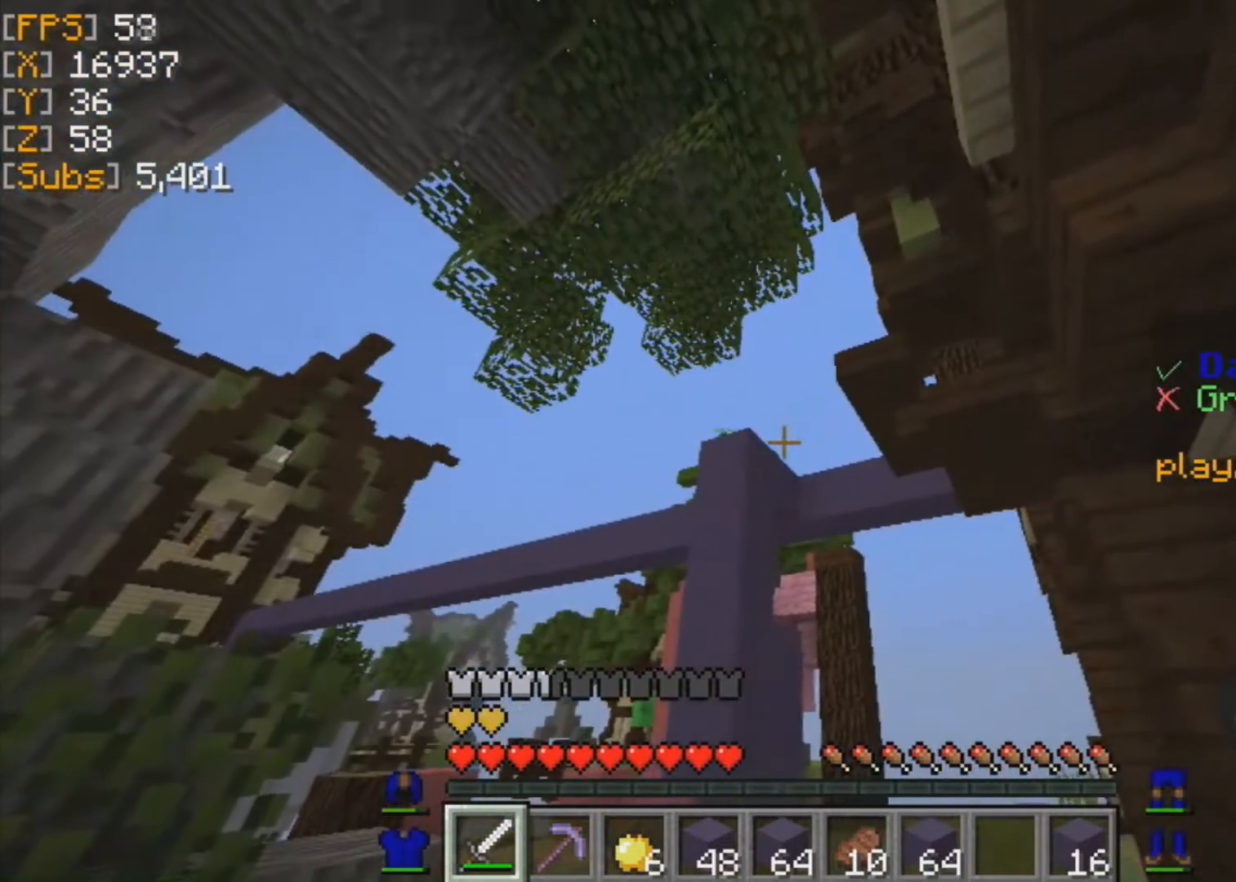
{"keys": [], "mouse": [], "events": []}
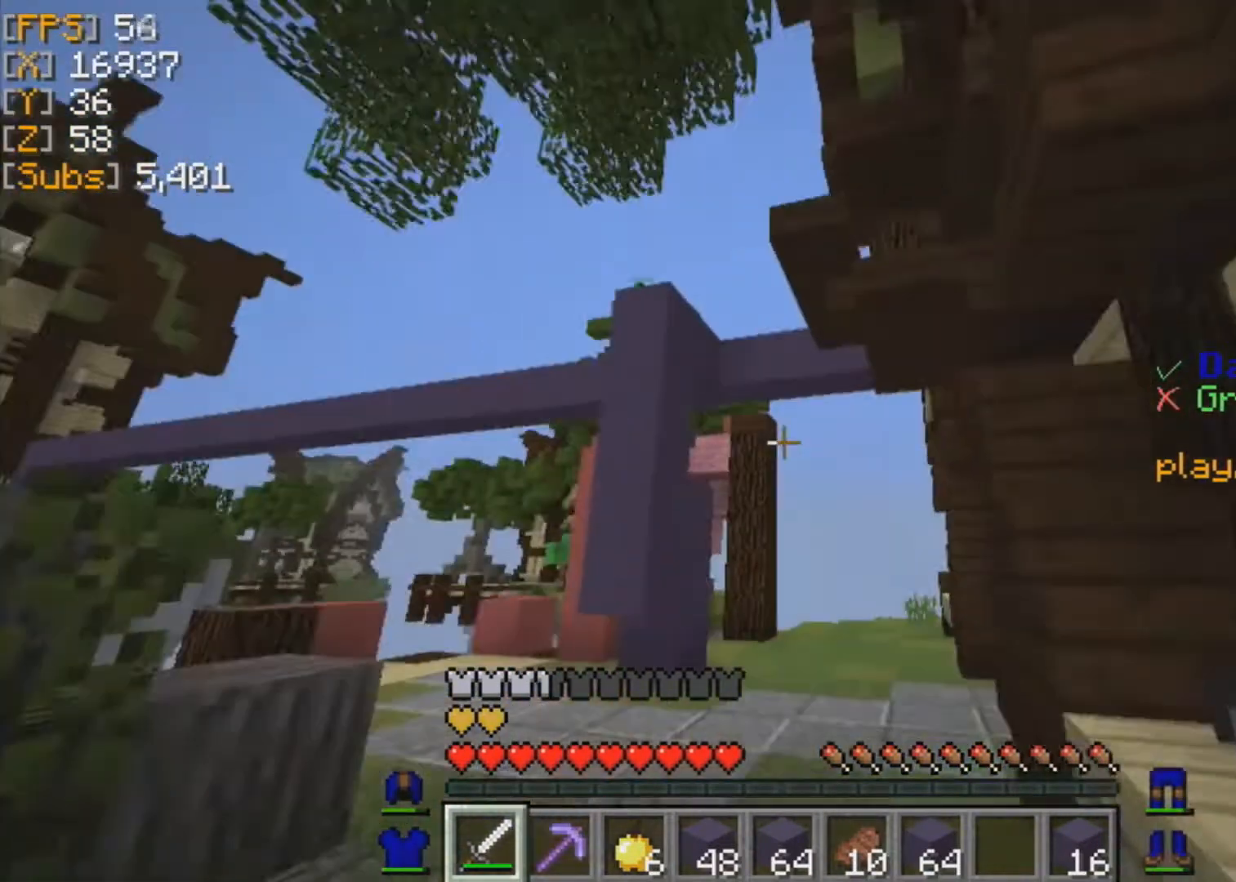
{"keys": ["w"], "mouse": [], "events": [[251, "w", "down"]]}
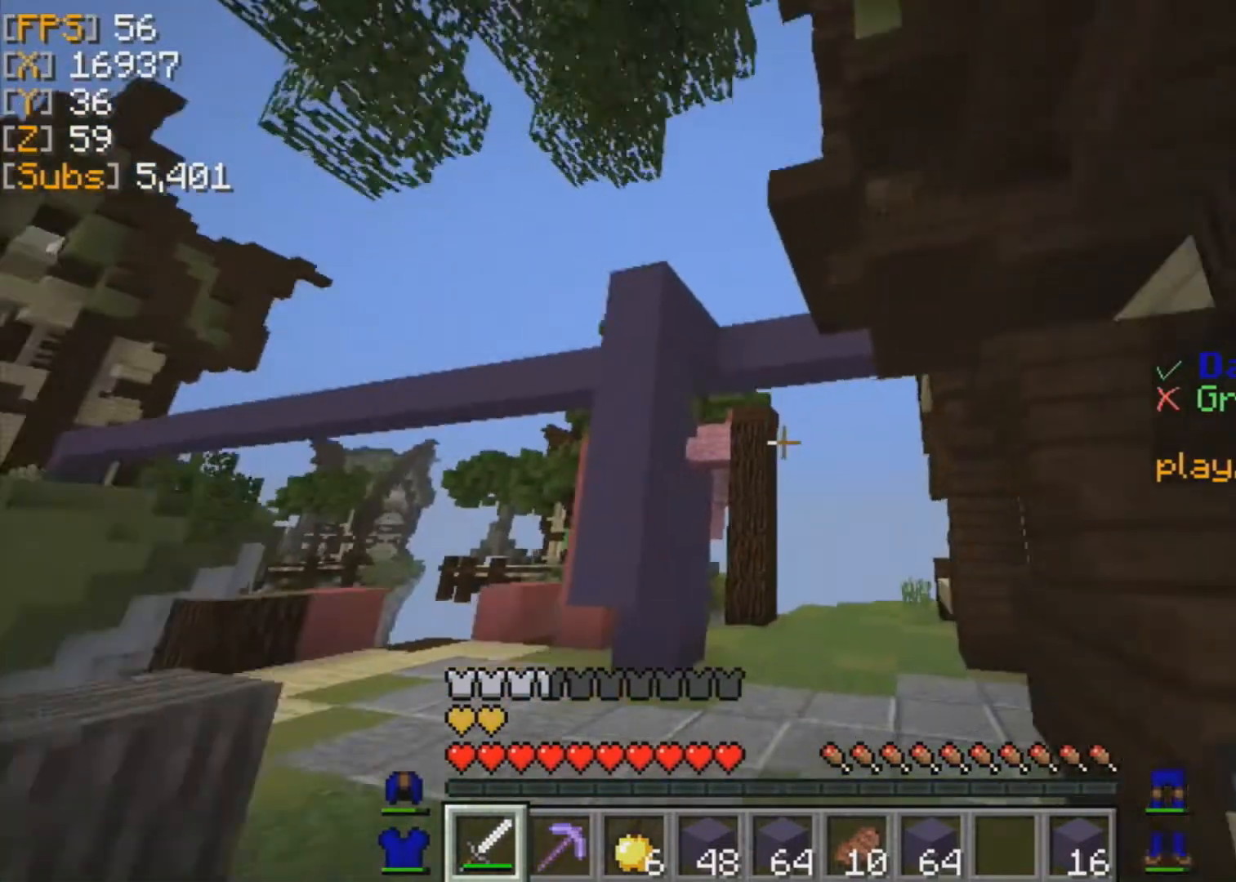
{"keys": ["w"], "mouse": [], "events": []}
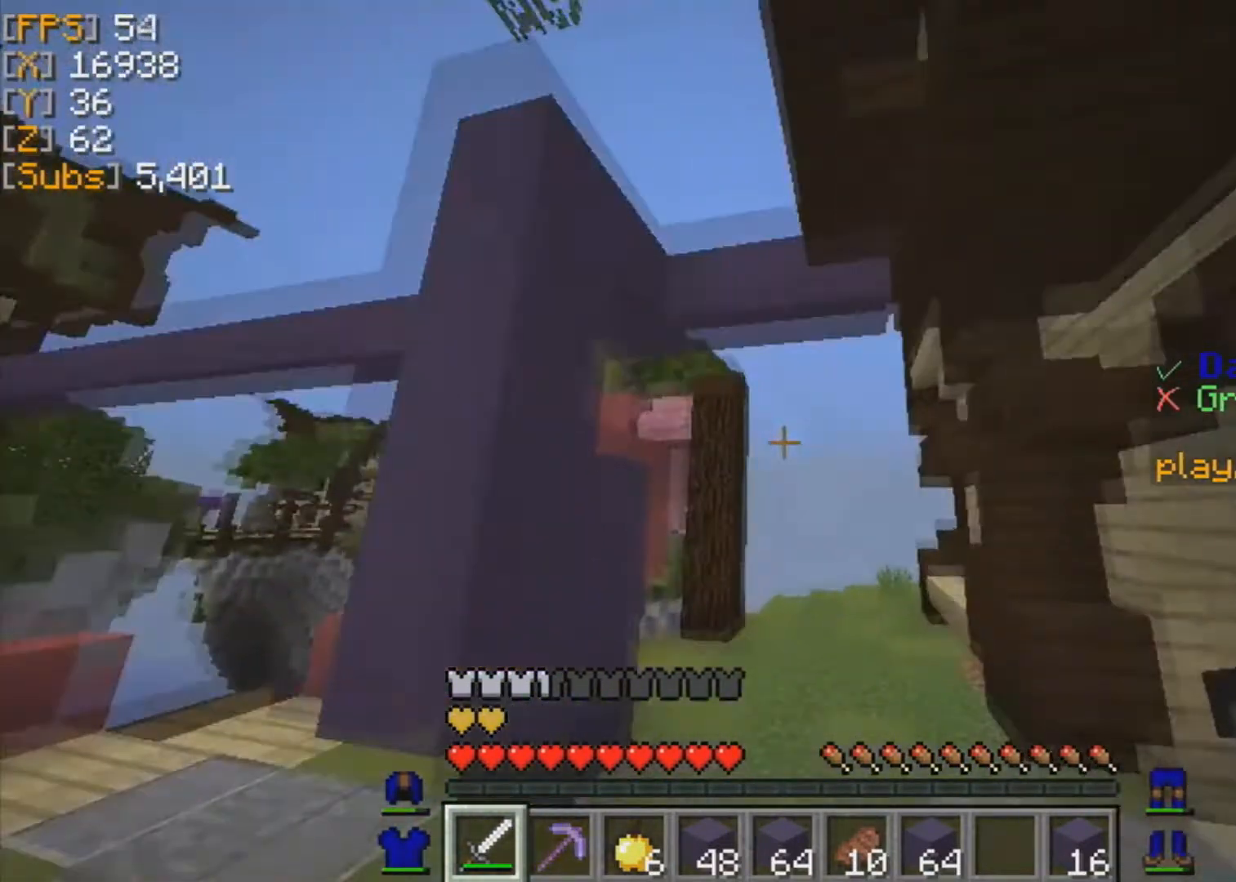
{"keys": ["d", "w"], "mouse": [], "events": [[334, "d", "down"]]}
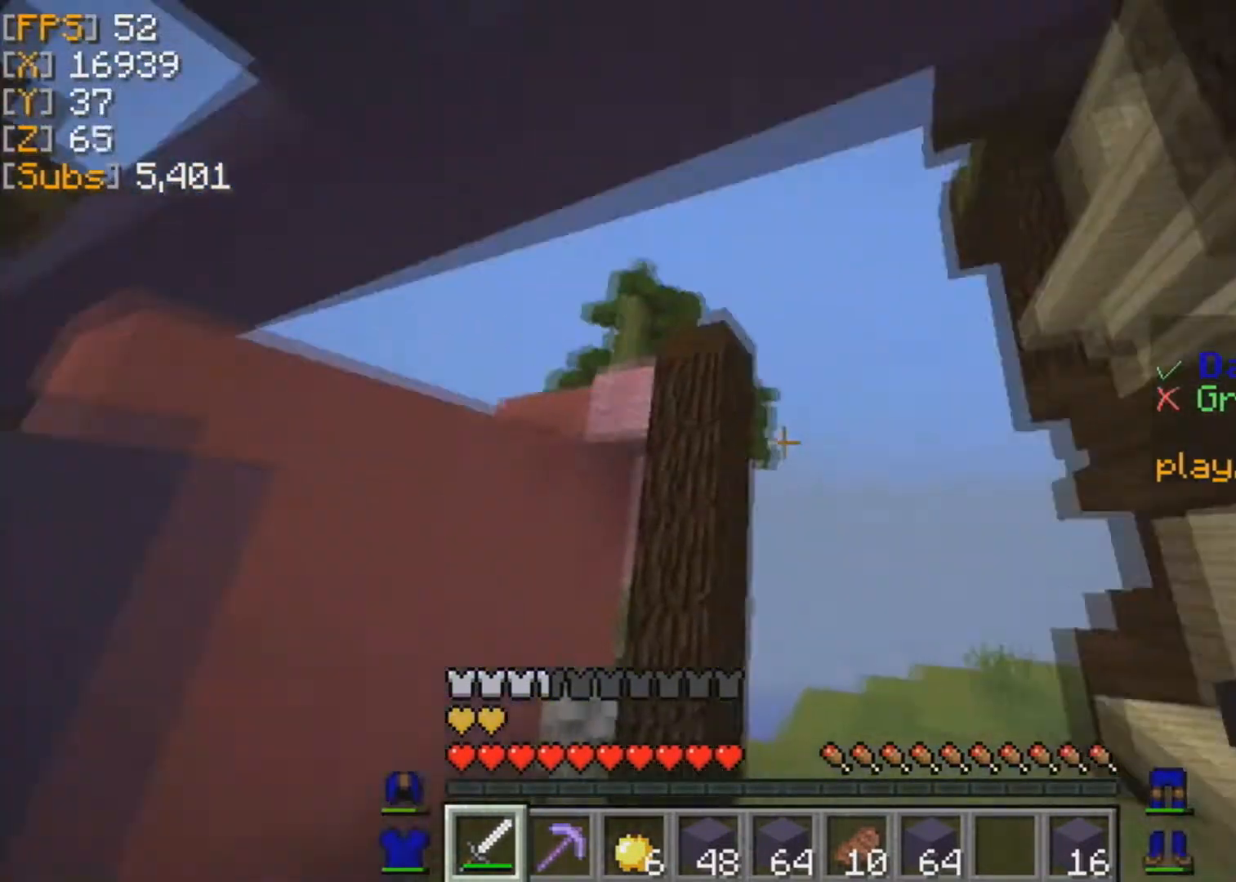
{"keys": ["d", "w"], "mouse": [], "events": []}
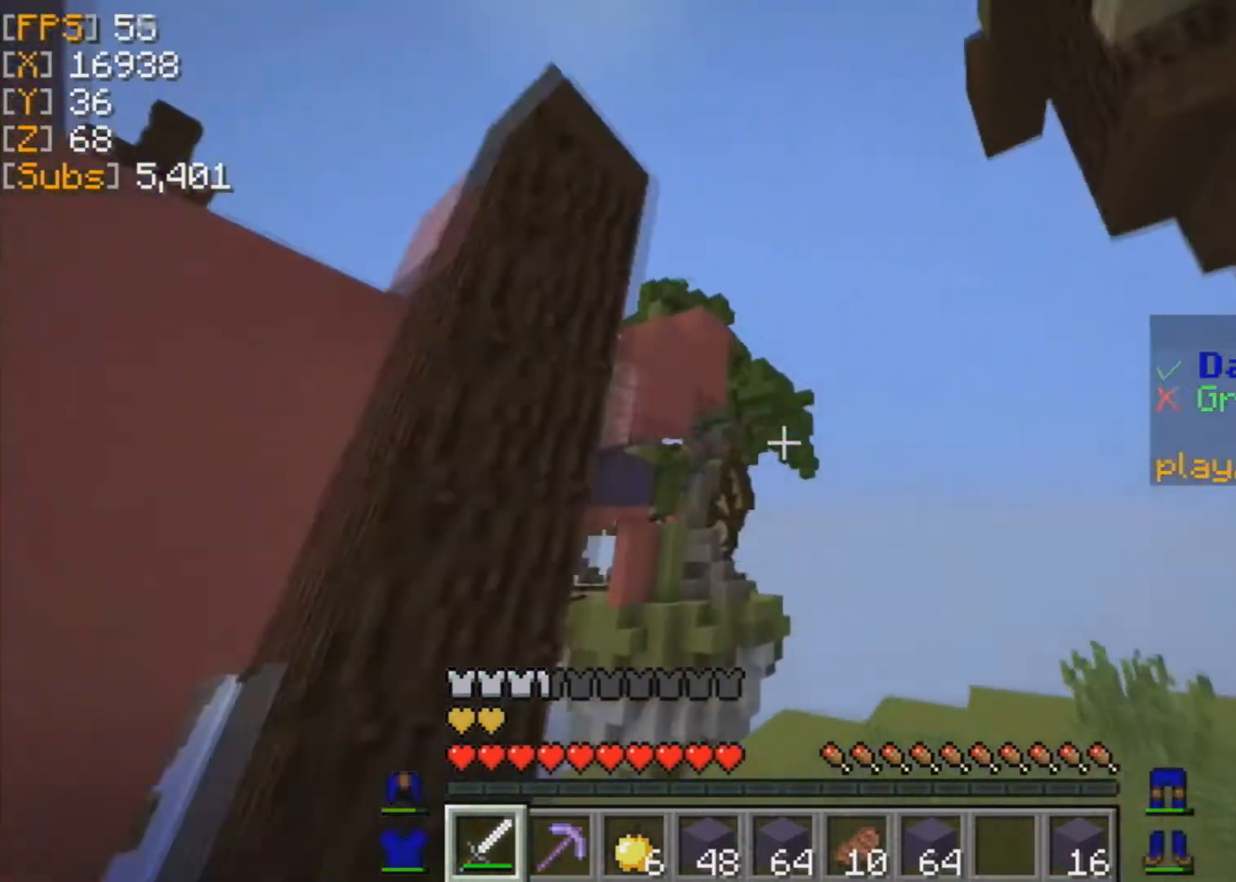
{"keys": [], "mouse": [], "events": [[208, "d", "up"], [250, "w", "up"]]}
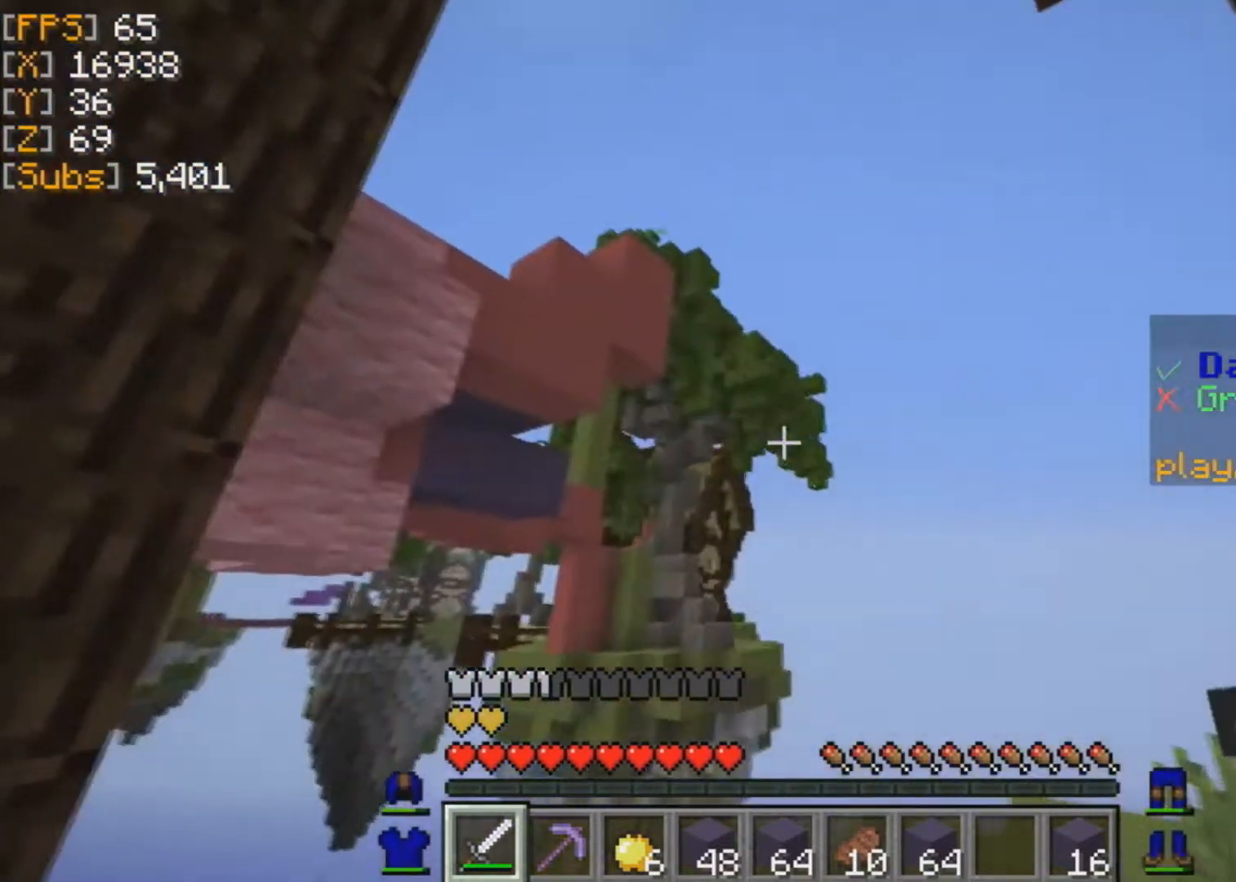
{"keys": ["w"], "mouse": [], "events": [[417, "w", "down"]]}
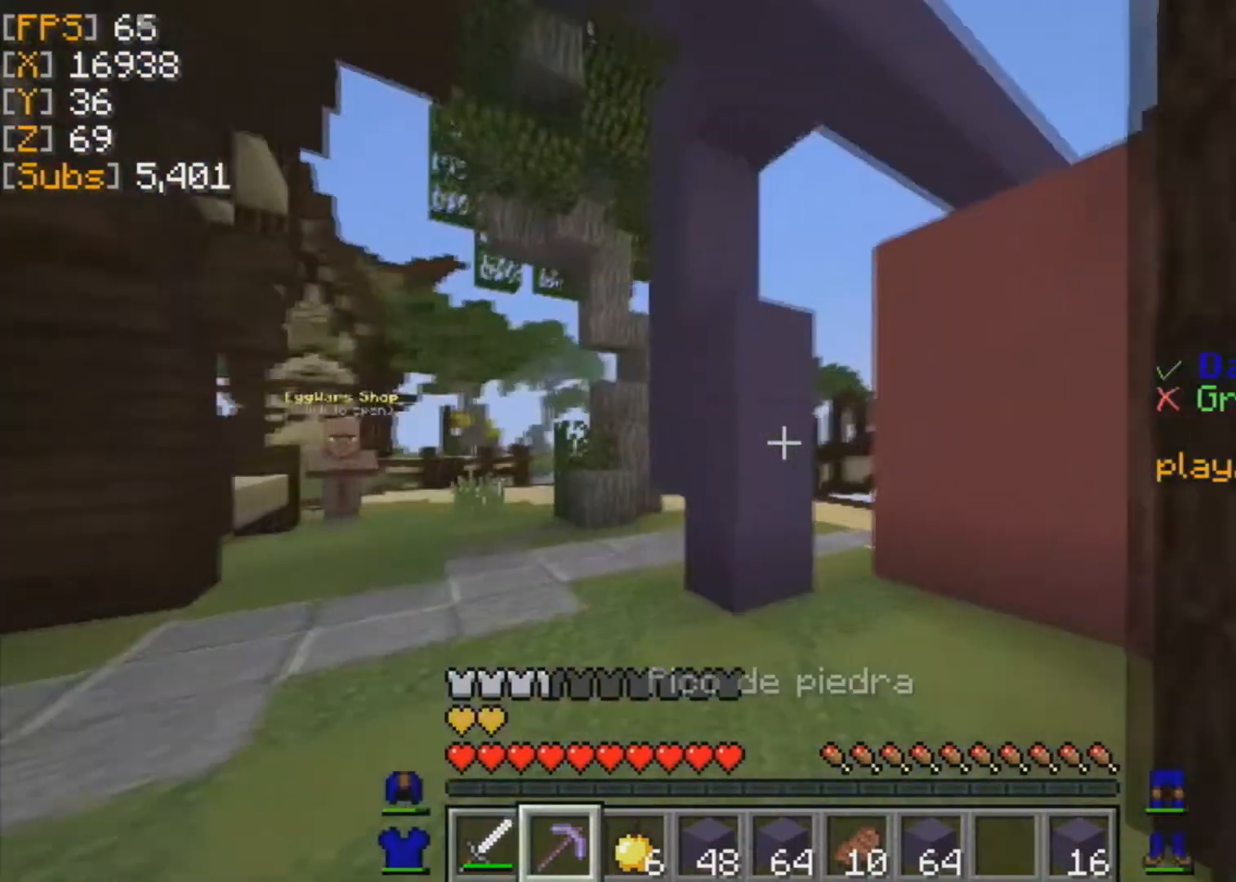
{"keys": ["a"], "mouse": [], "events": [[167, "a", "down"], [500, "w", "up"]]}
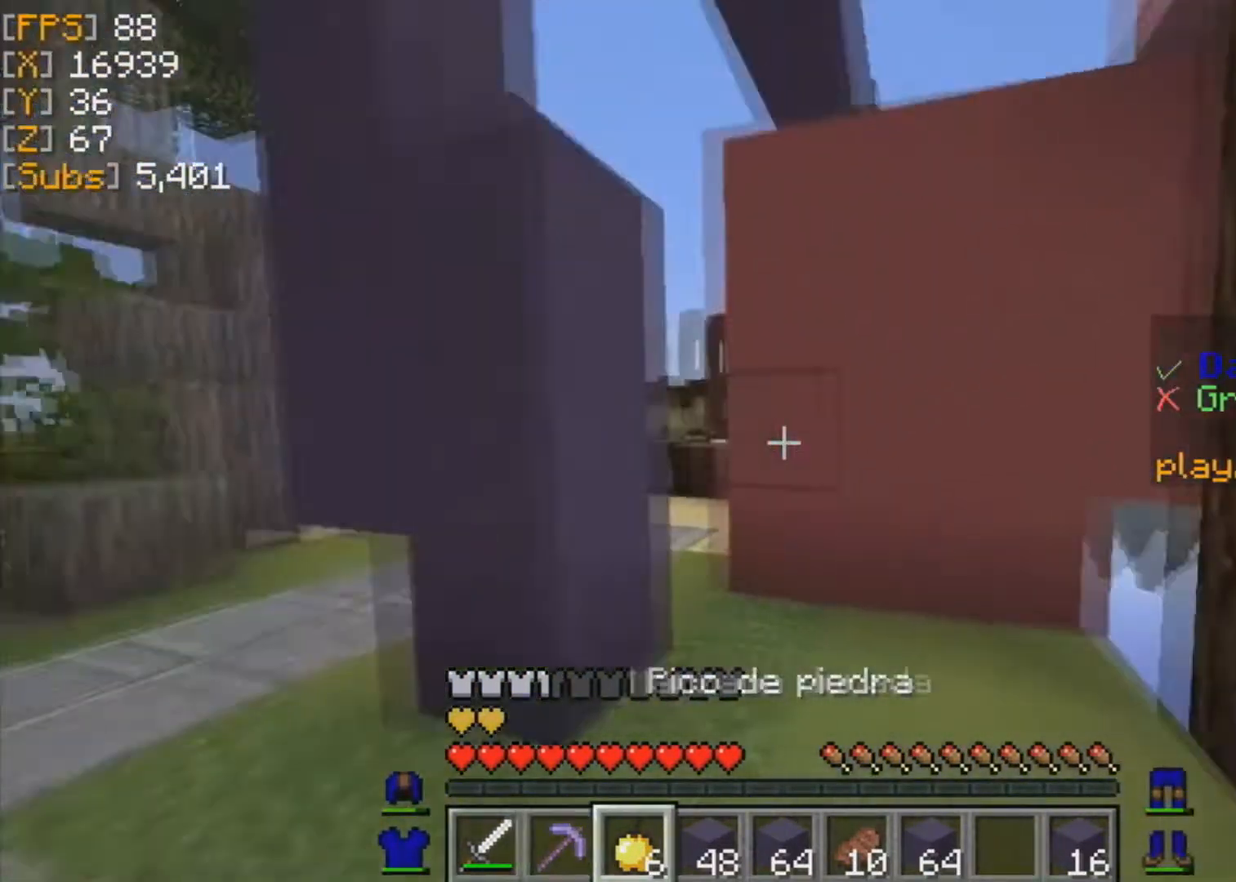
{"keys": ["w"], "mouse": [], "events": [[42, "a", "up"], [125, "w", "down"]]}
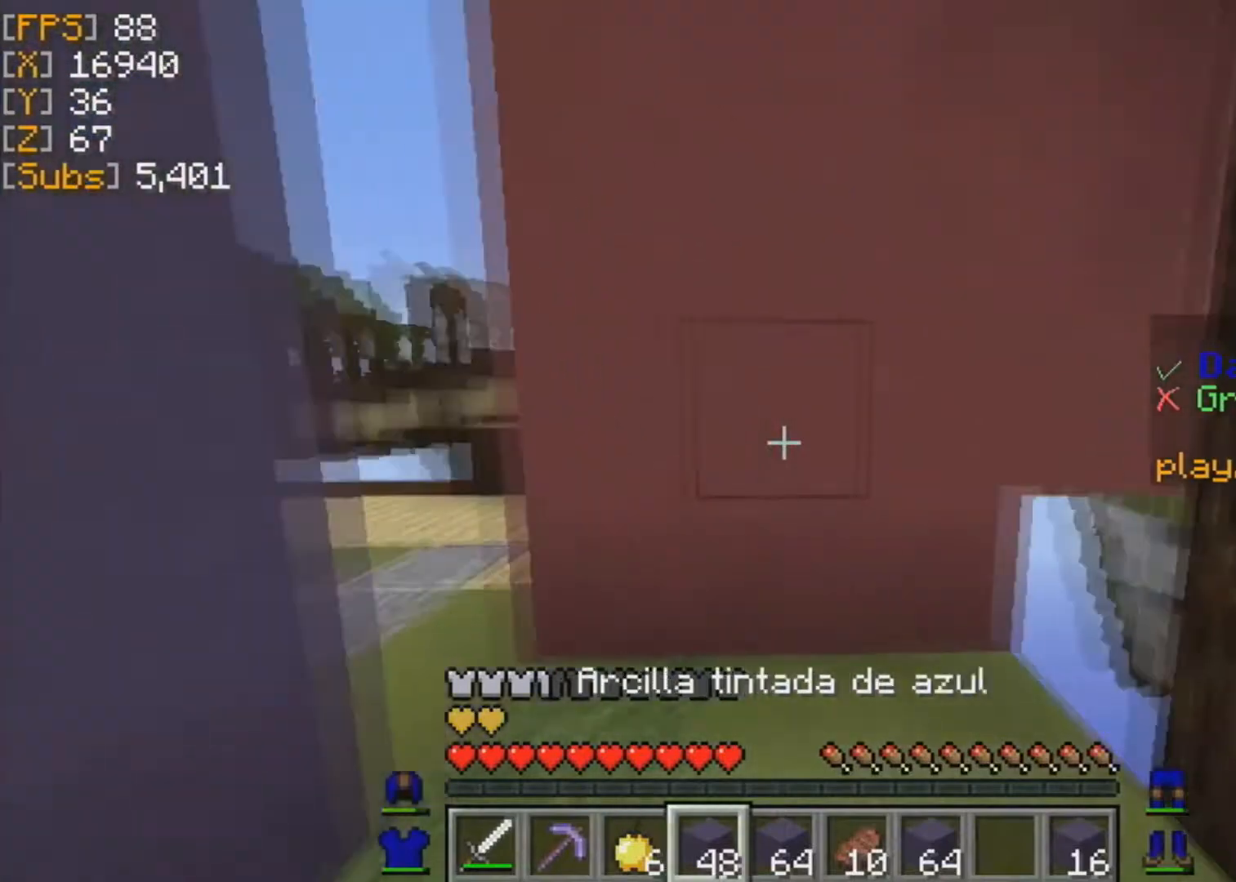
{"keys": [], "mouse": [], "events": [[500, "w", "up"]]}
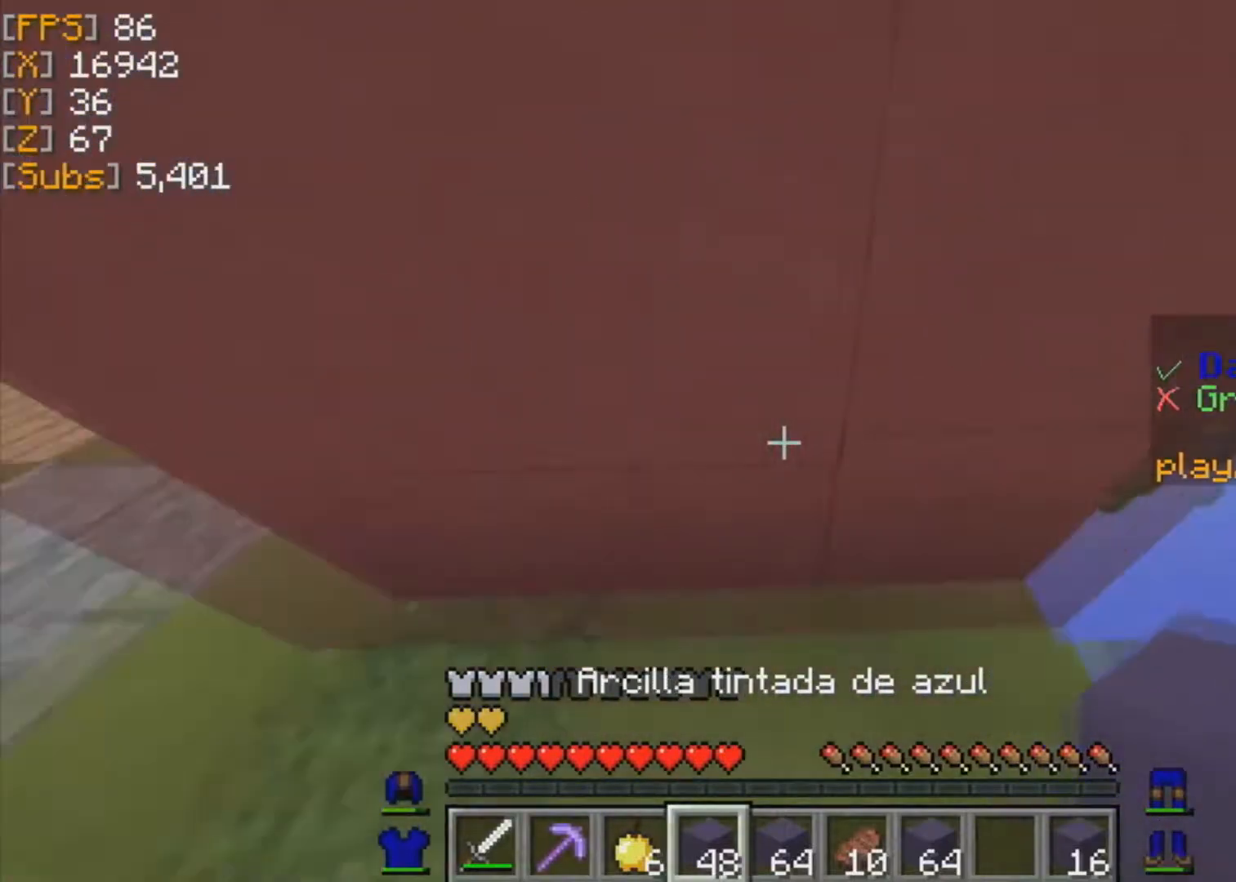
{"keys": ["w"], "mouse": [], "events": [[459, "w", "down"]]}
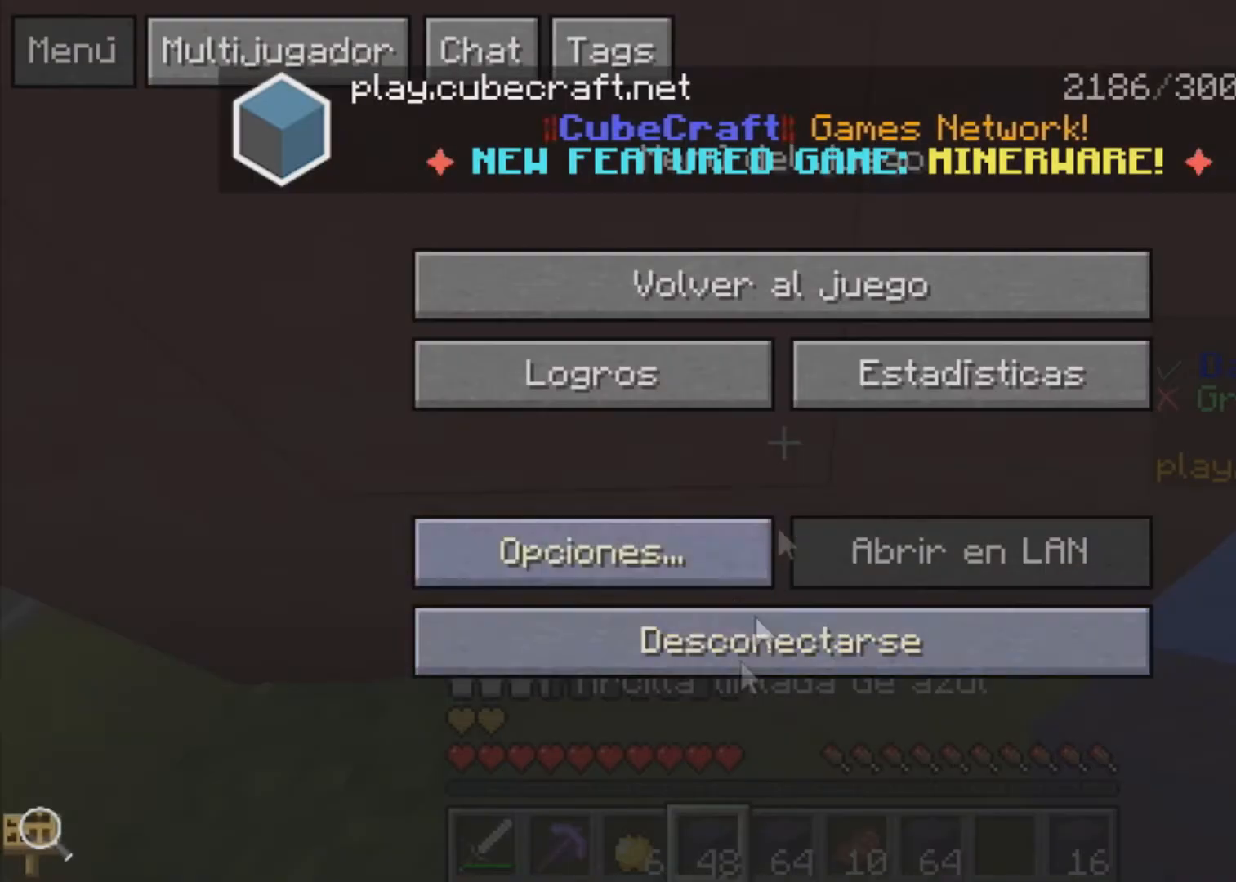
{"keys": ["w"], "mouse": [], "events": []}
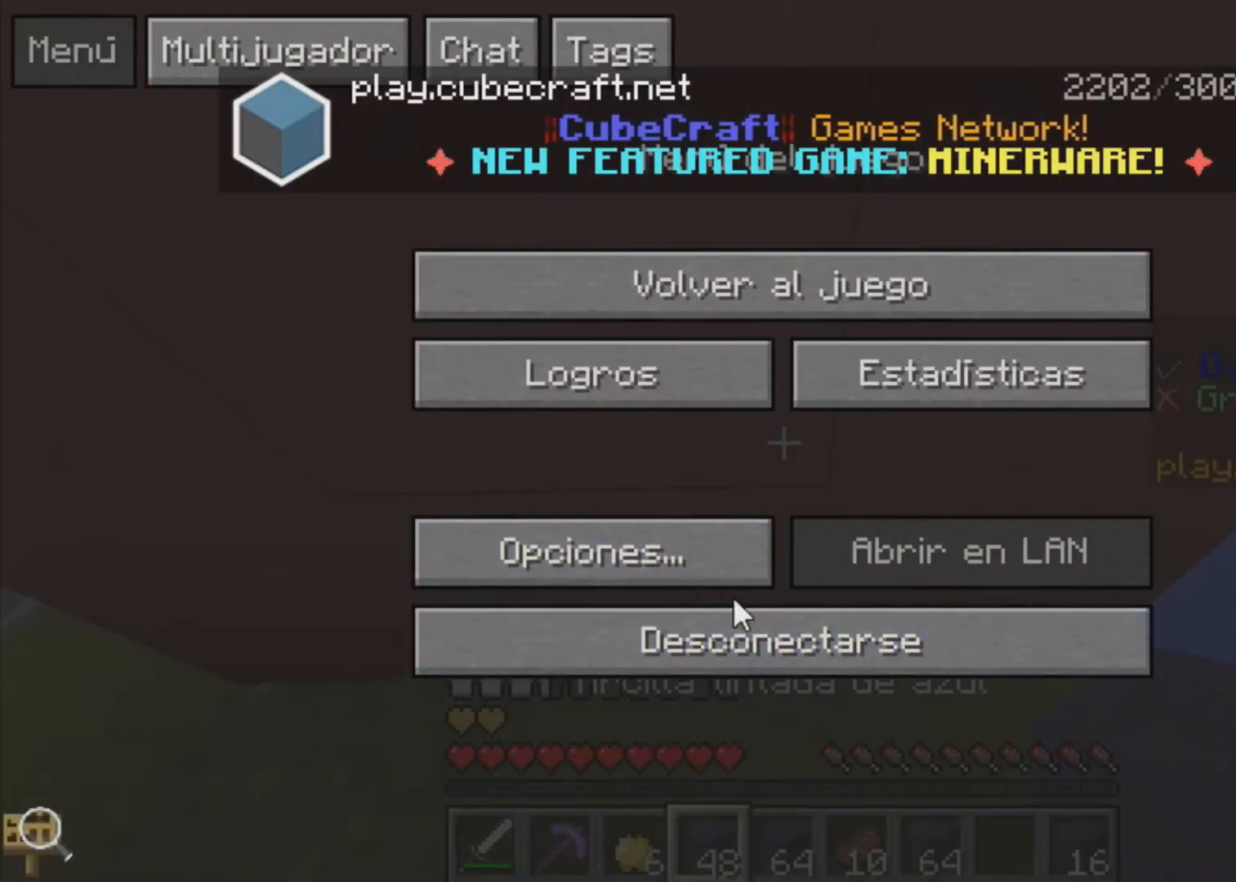
{"keys": ["w"], "mouse": []}
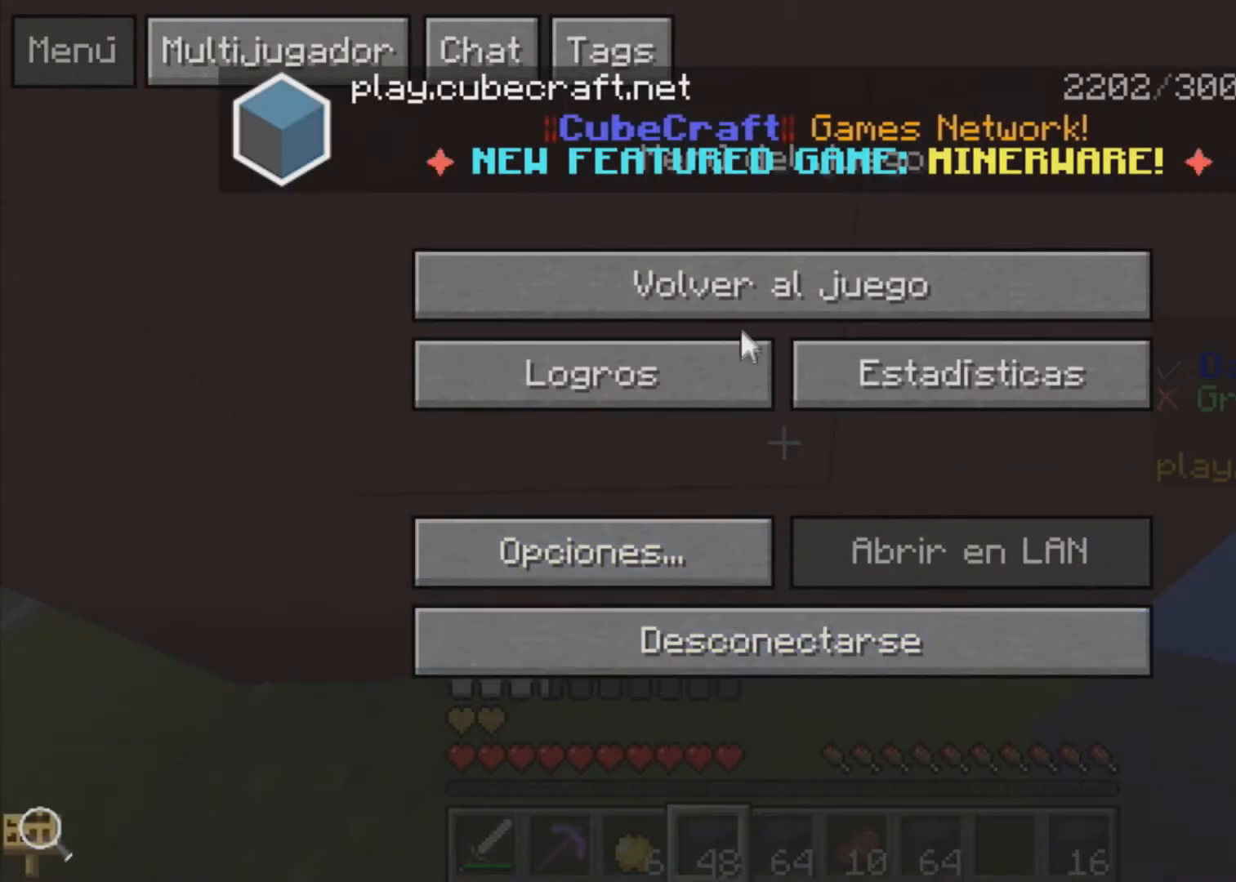
{"keys": [], "mouse": ["left"]}
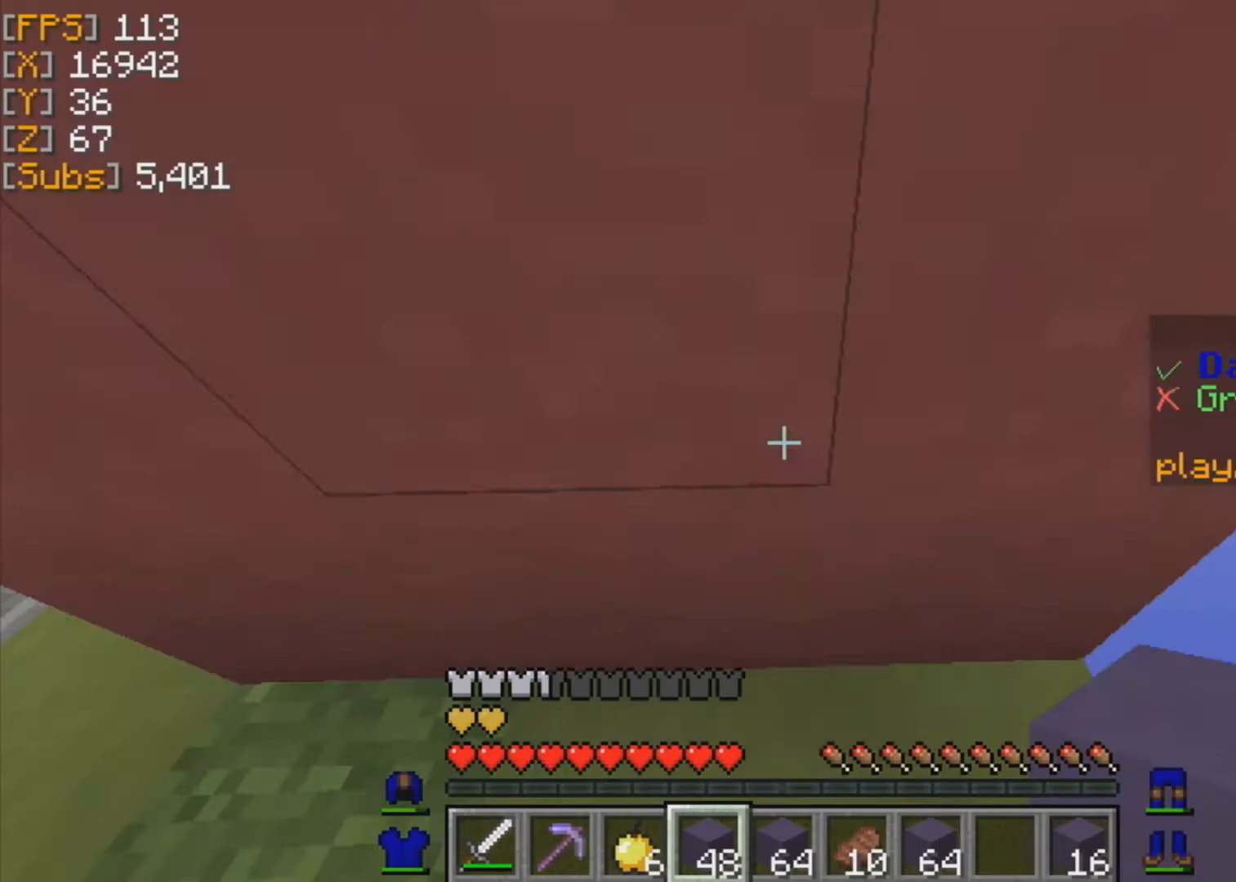
{"keys": ["w"], "mouse": ["right"], "events": [[84, "mouse_left", "up"], [334, "mouse_right", "down"], [334, "w", "down"]]}
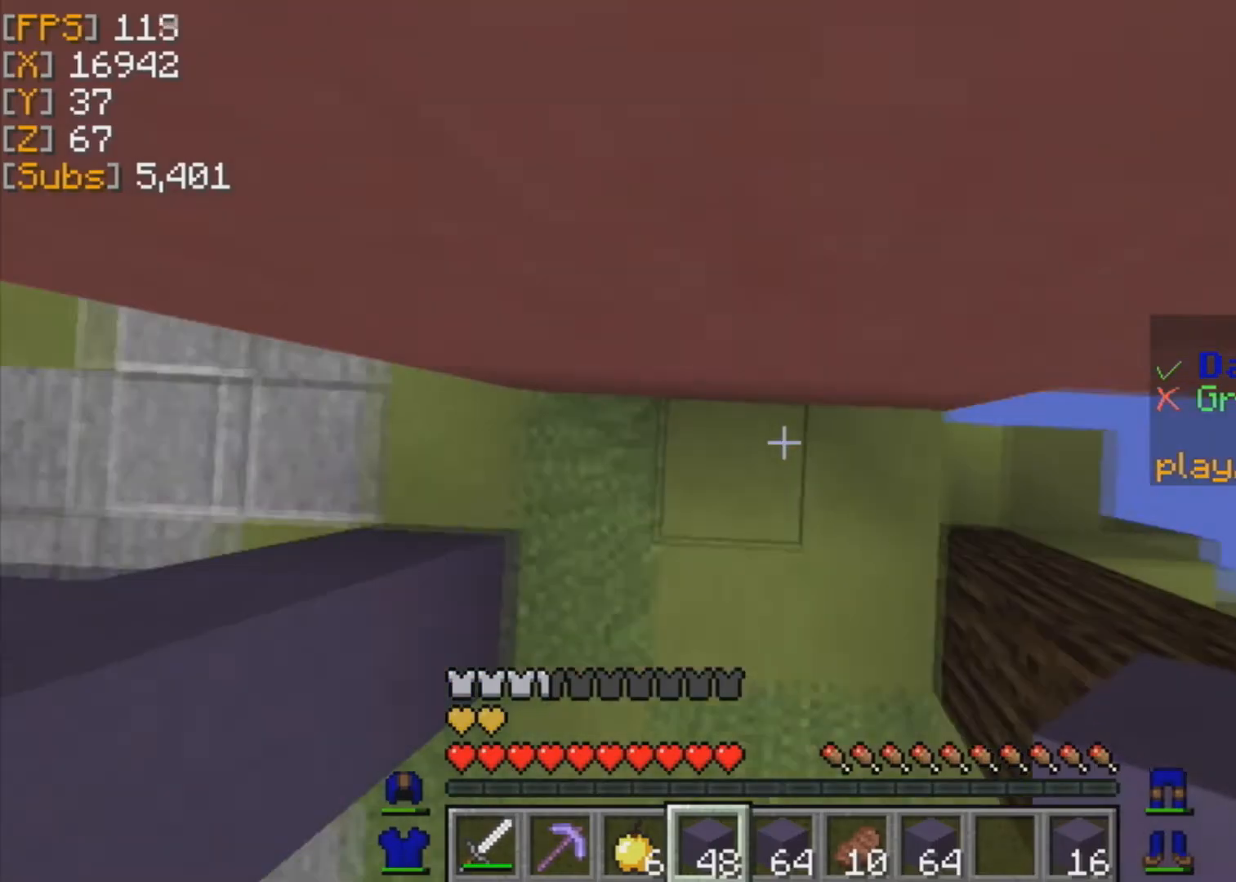
{"keys": ["w"], "mouse": ["right"], "events": [[125, "mouse_right", "up"], [208, "mouse_right", "down"]]}
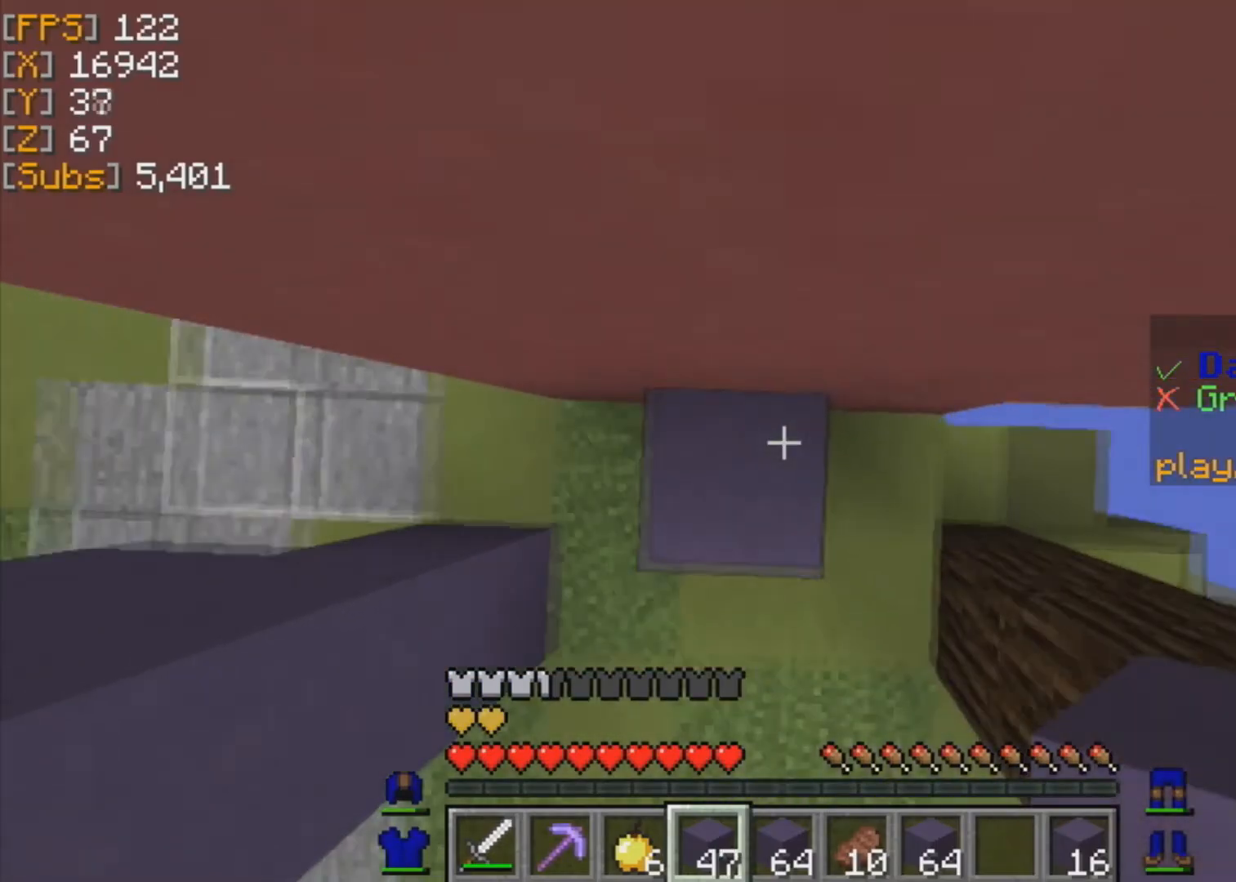
{"keys": ["w"], "mouse": ["right"], "events": []}
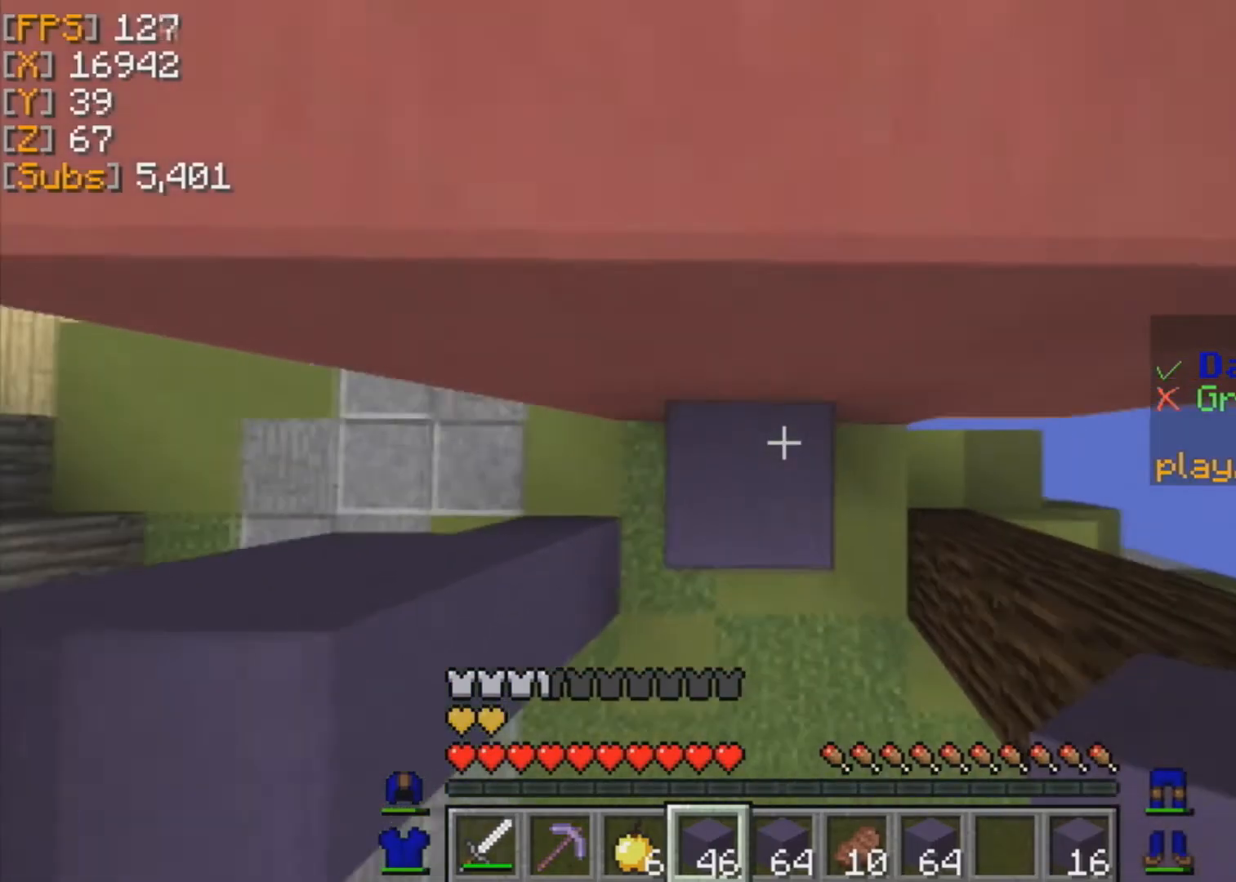
{"keys": ["w"], "mouse": ["right"], "events": []}
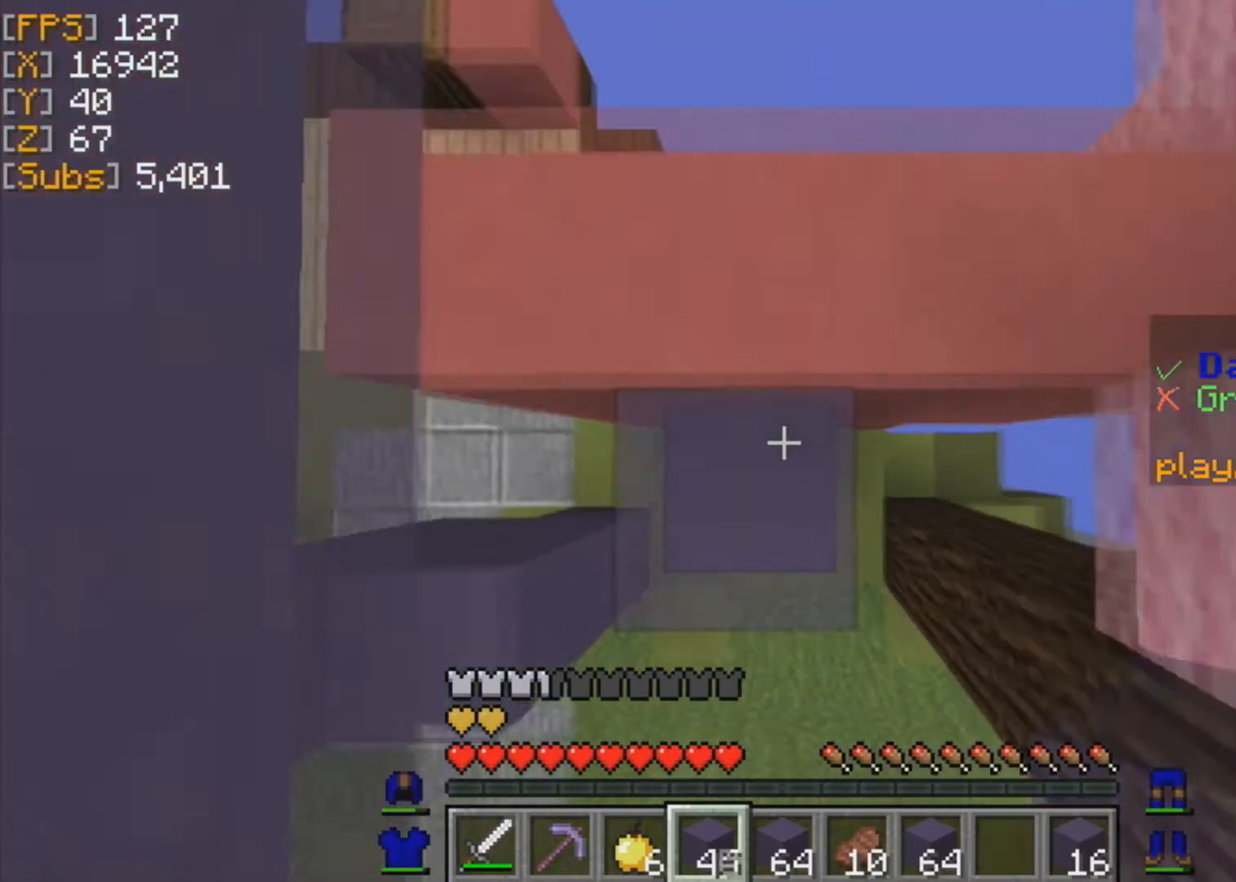
{"keys": [], "mouse": [], "events": [[334, "mouse_right", "up"], [459, "w", "up"]]}
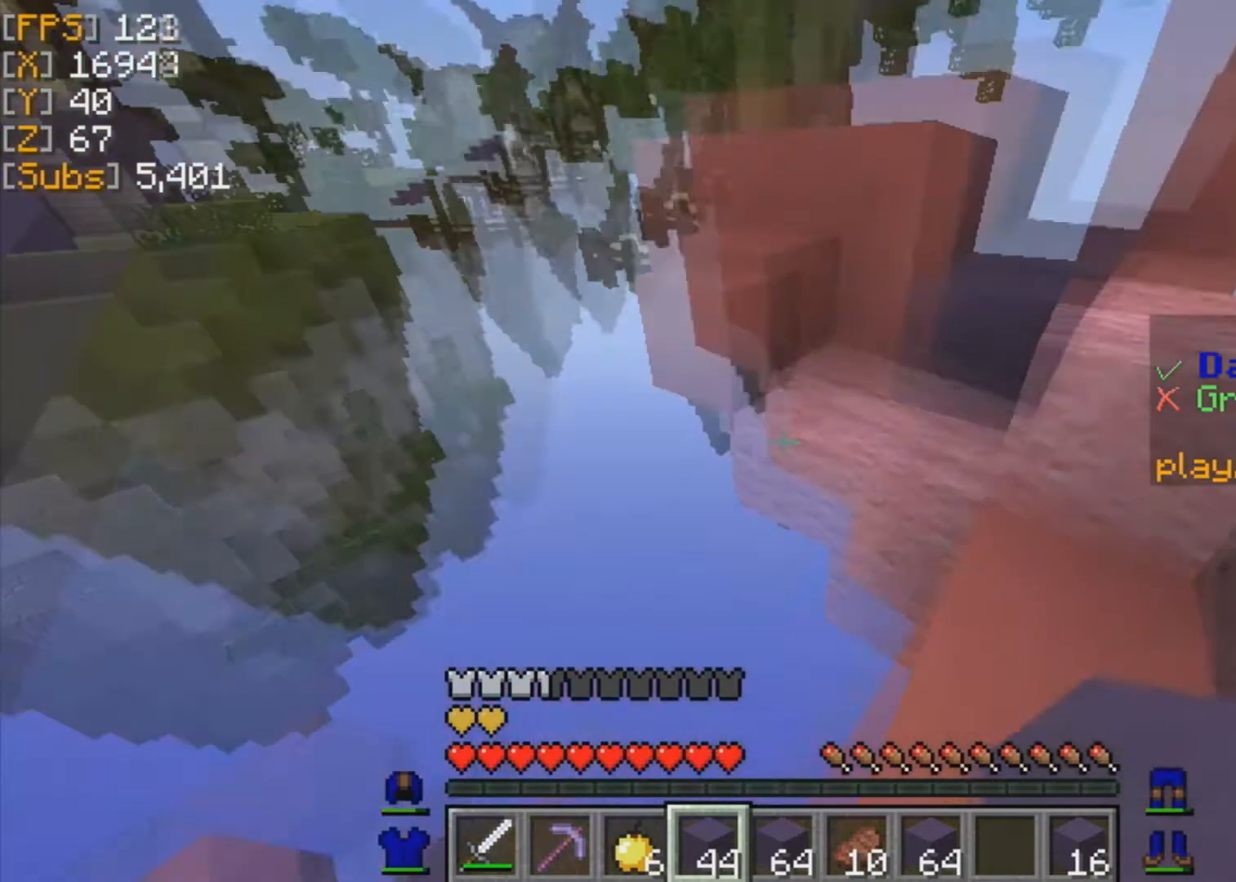
{"keys": [], "mouse": [], "events": []}
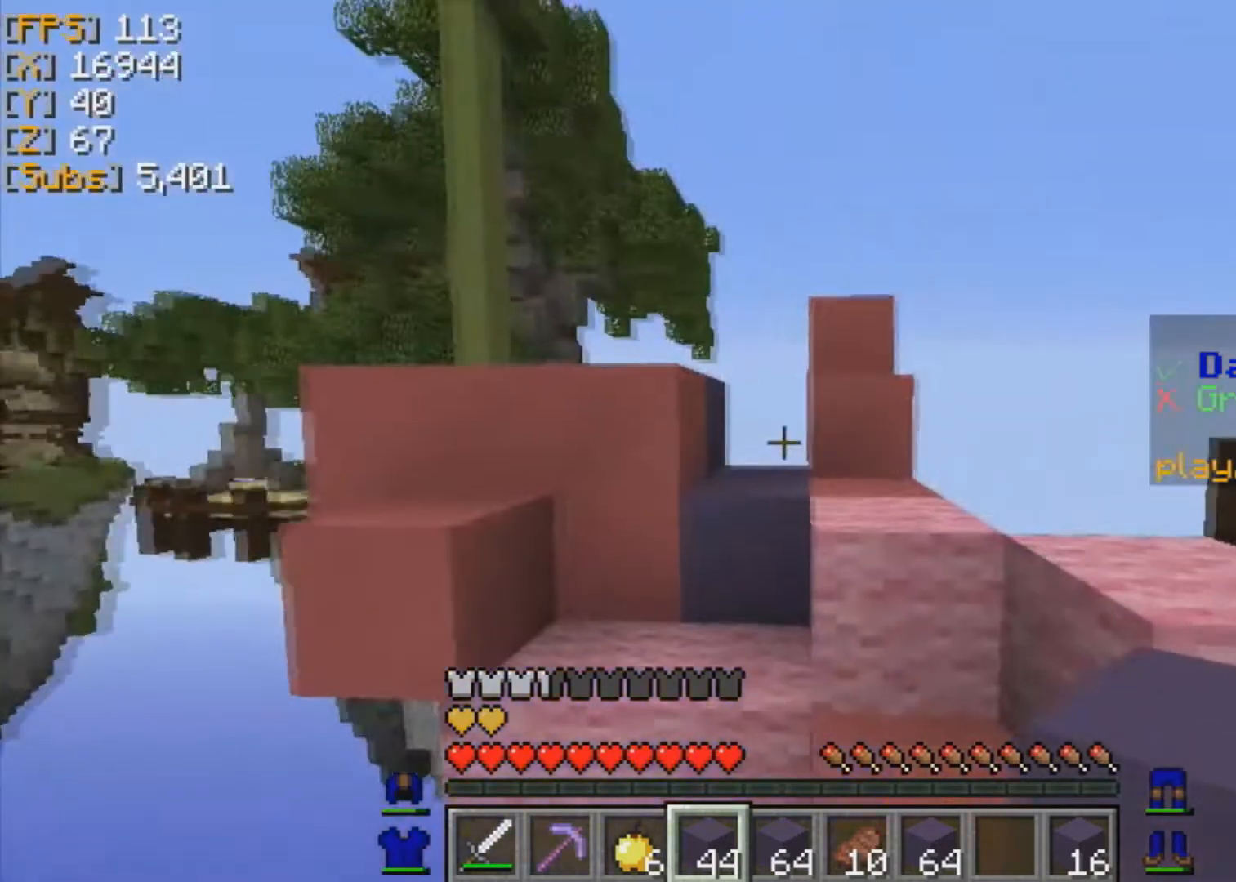
{"keys": [], "mouse": [], "events": []}
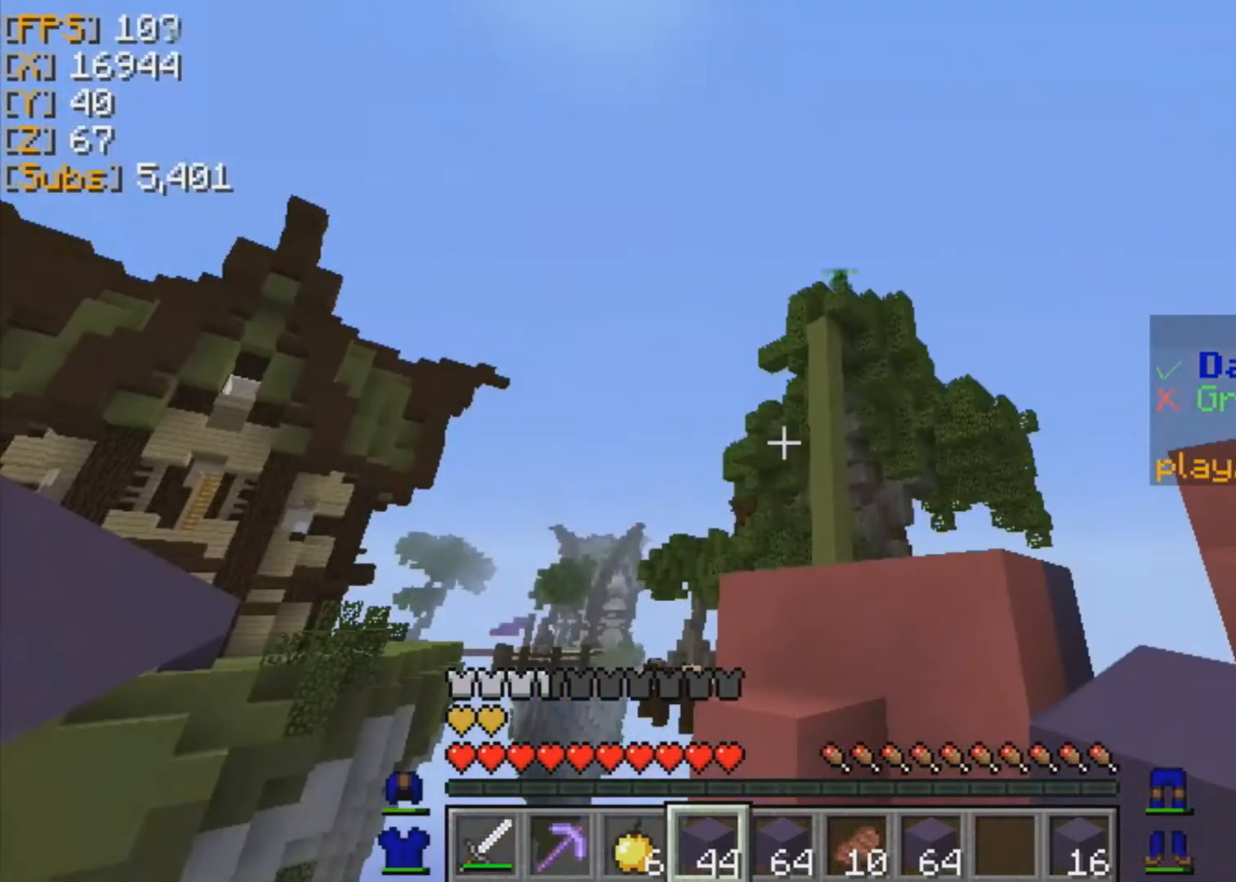
{"keys": ["d"], "mouse": [], "events": [[417, "d", "down"]]}
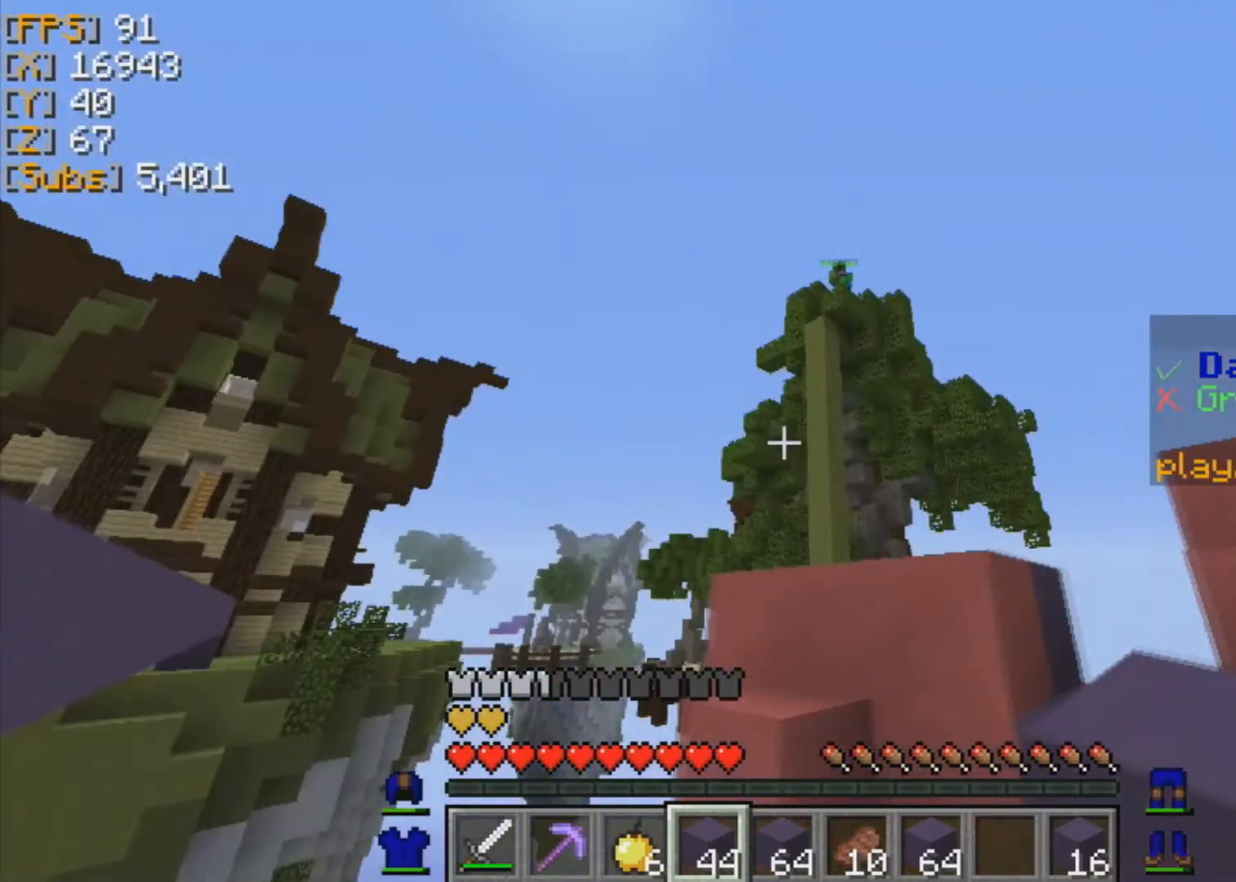
{"keys": [], "mouse": [], "events": [[125, "d", "up"]]}